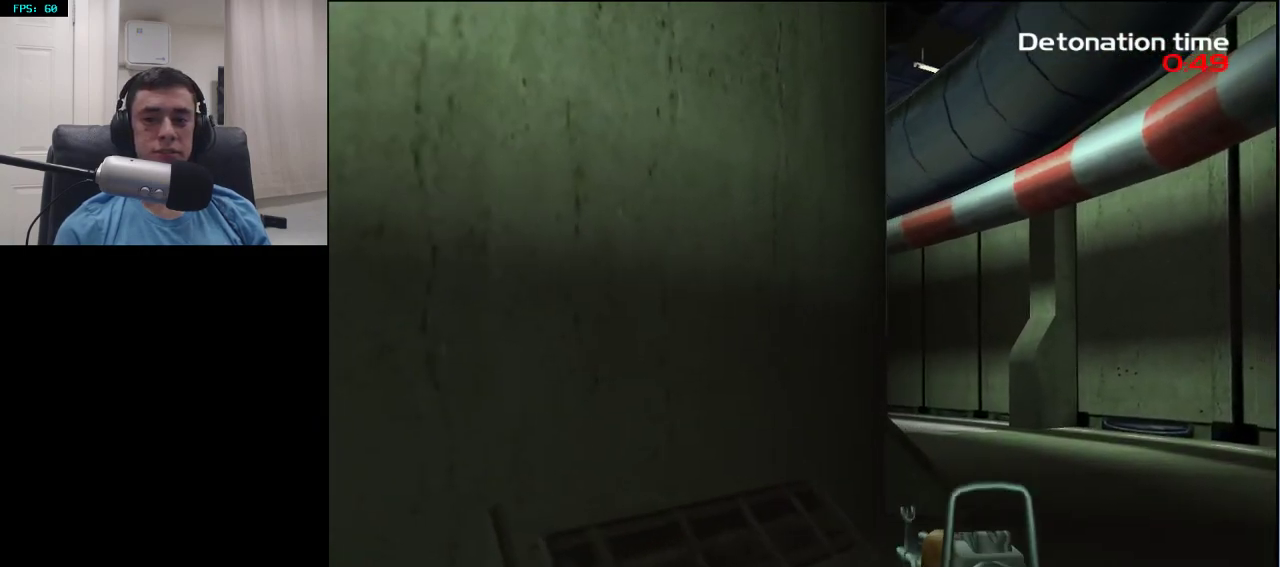
Gameplay with a controller (PlayStation layout); each line is a JSON object with the inputs held at the frame after it. "events" lists button and stick changes between this image and that frame as [ms after this image, input, new state], when the widget could be followed in between.
{"buttons": [], "left_stick": "center", "right_stick": "center", "events": [[117, "left_stick", "center"]]}
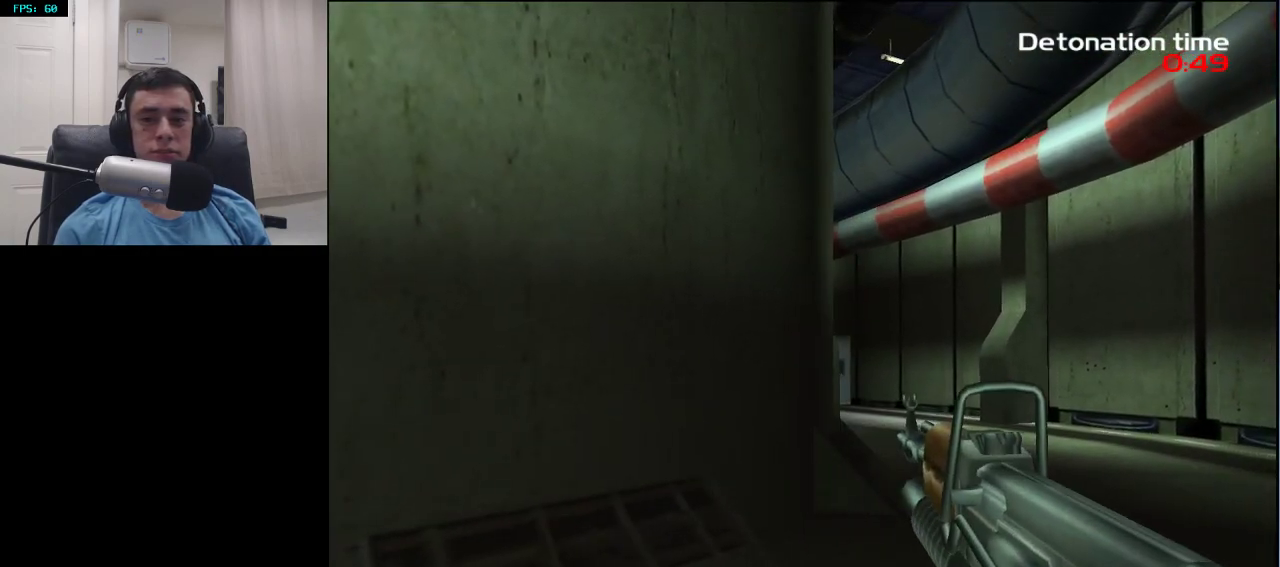
{"buttons": [], "left_stick": "center", "right_stick": "center", "events": [[400, "DPAD_LEFT", "down"], [467, "DPAD_LEFT", "up"]]}
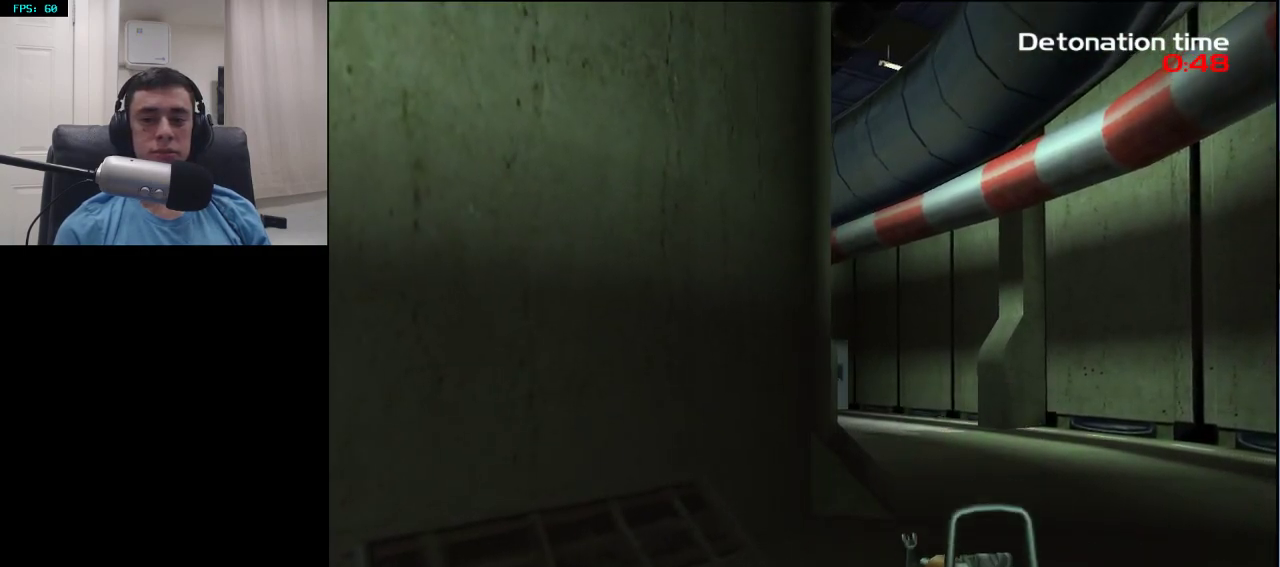
{"buttons": [], "left_stick": "center", "right_stick": "center", "events": [[50, "DPAD_LEFT", "down"], [100, "DPAD_LEFT", "up"], [200, "right_stick", "up-left"], [300, "right_stick", "center"], [317, "left_stick", "up"], [433, "left_stick", "center"]]}
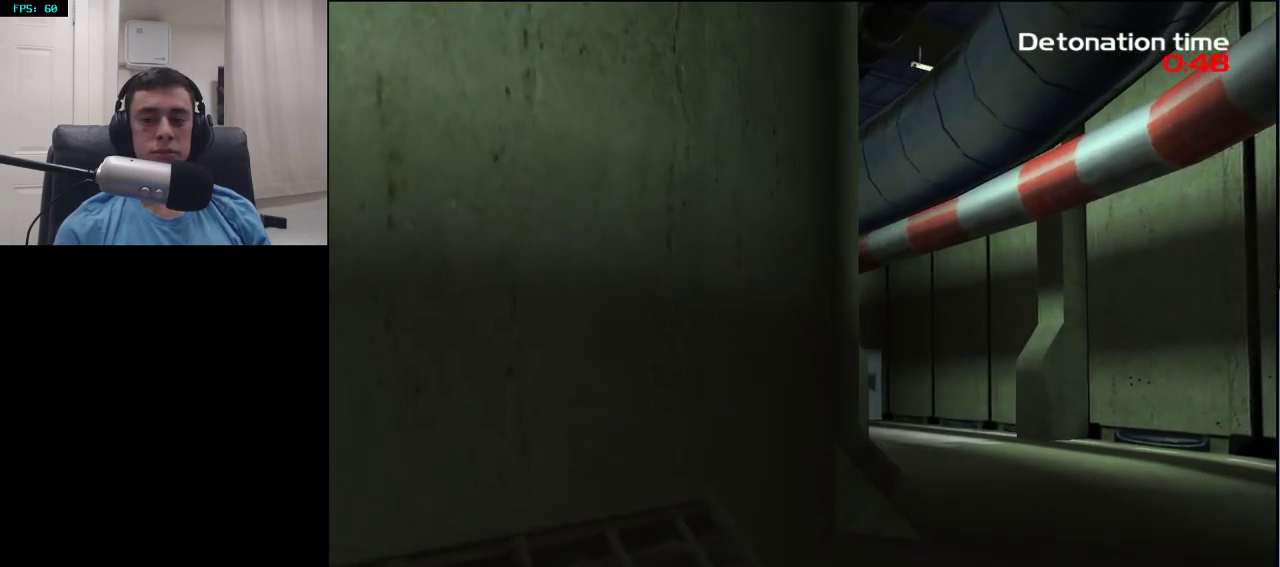
{"buttons": ["DPAD_RIGHT"], "left_stick": "center", "right_stick": "center", "events": [[333, "DPAD_RIGHT", "down"], [417, "DPAD_RIGHT", "up"], [483, "DPAD_RIGHT", "down"]]}
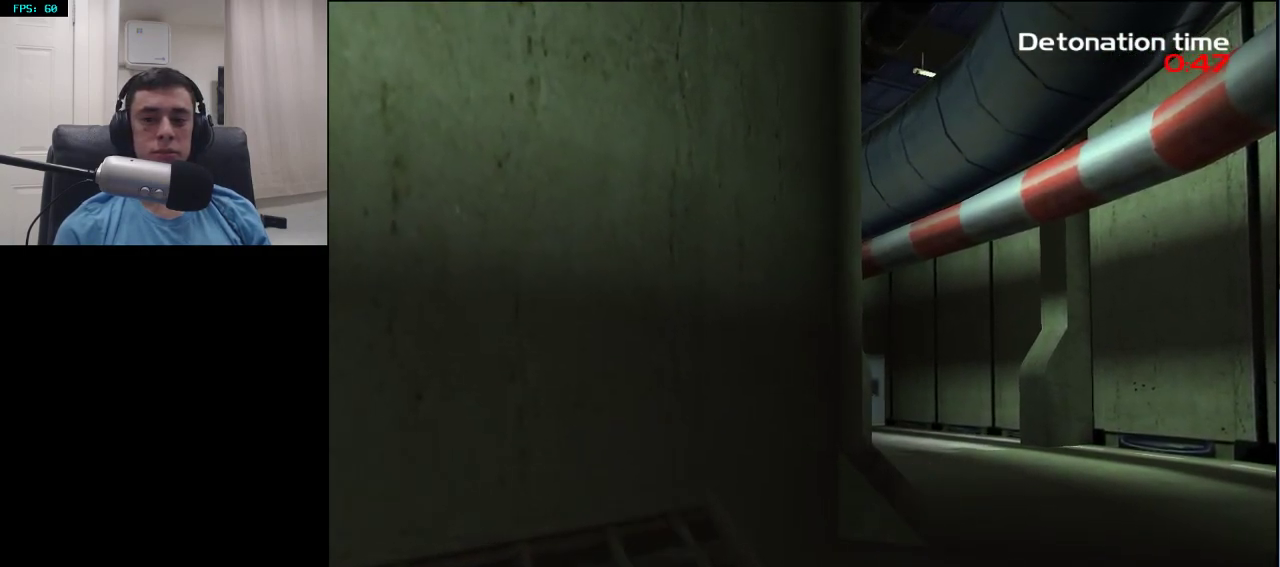
{"buttons": [], "left_stick": "center", "right_stick": "center", "events": [[50, "DPAD_RIGHT", "up"], [317, "left_stick", "right"], [500, "left_stick", "center"]]}
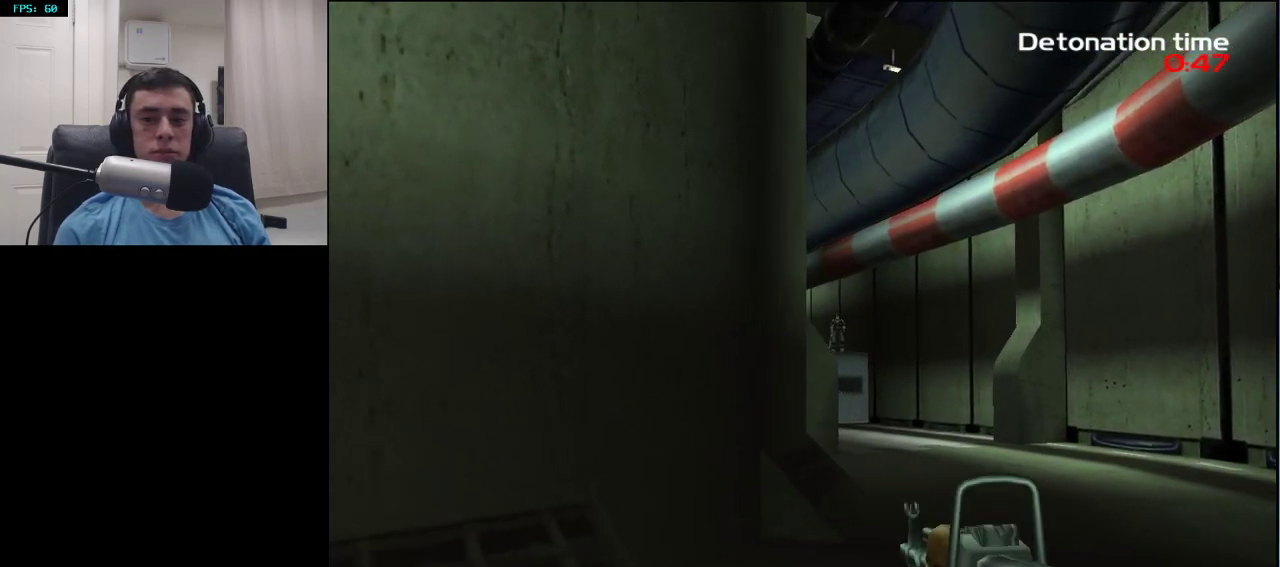
{"buttons": [], "left_stick": "right", "right_stick": "center", "events": [[33, "left_stick", "left"], [350, "right_stick", "up"], [400, "left_stick", "center"], [450, "right_stick", "center"], [500, "left_stick", "right"]]}
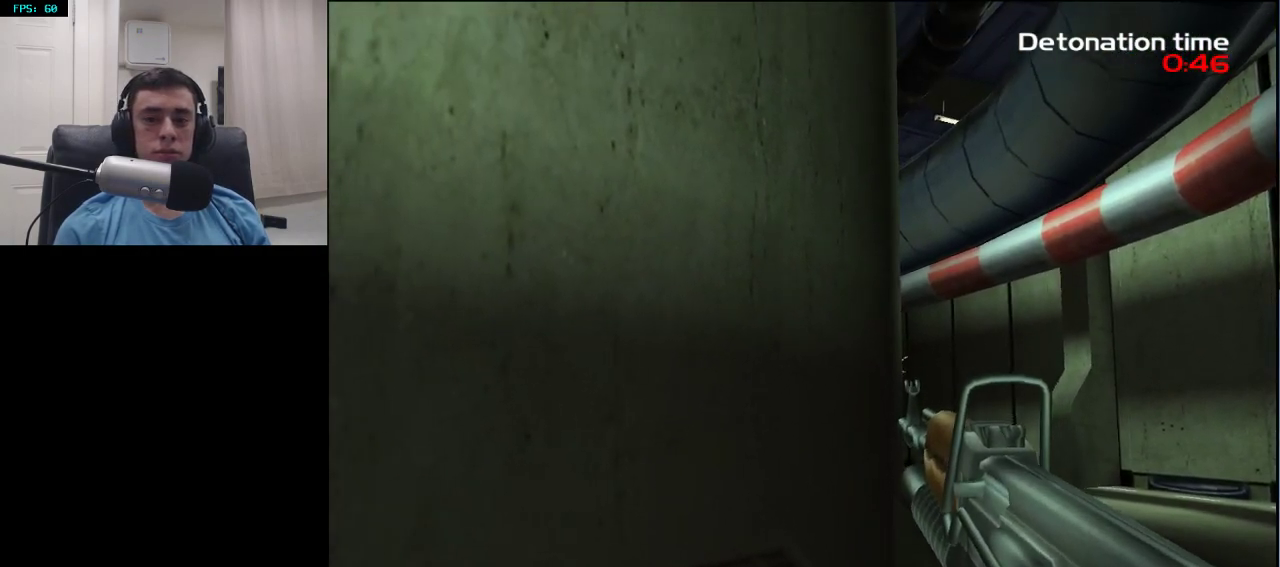
{"buttons": ["L2", "R2"], "left_stick": "up-right", "right_stick": "center", "events": [[50, "L2", "down"], [83, "left_stick", "up-right"], [483, "R2", "down"]]}
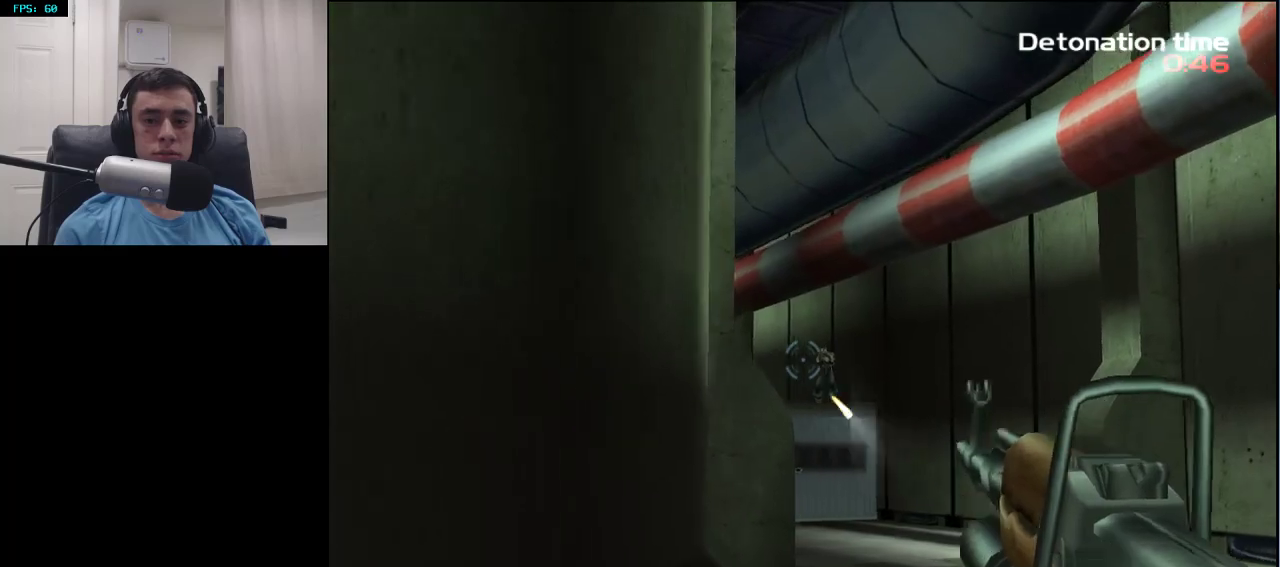
{"buttons": ["L2", "R2"], "left_stick": "center", "right_stick": "center", "events": [[17, "left_stick", "center"], [67, "left_stick", "up-right"], [167, "left_stick", "center"]]}
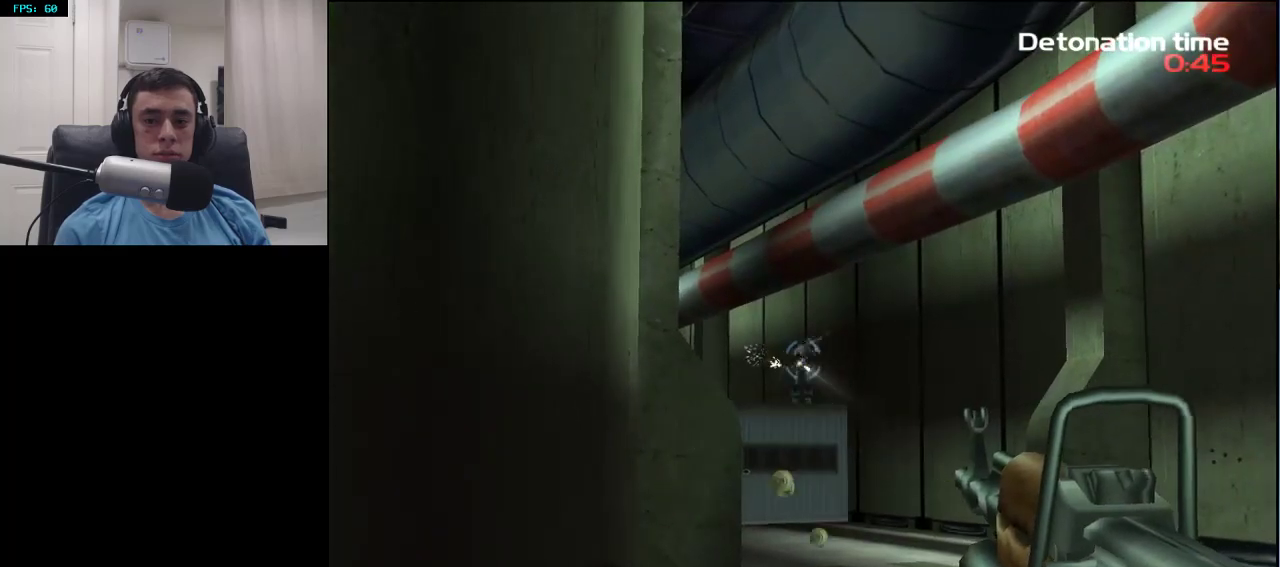
{"buttons": ["L2", "R2"], "left_stick": "center", "right_stick": "down", "events": [[17, "left_stick", "left"], [100, "left_stick", "center"], [233, "right_stick", "down"]]}
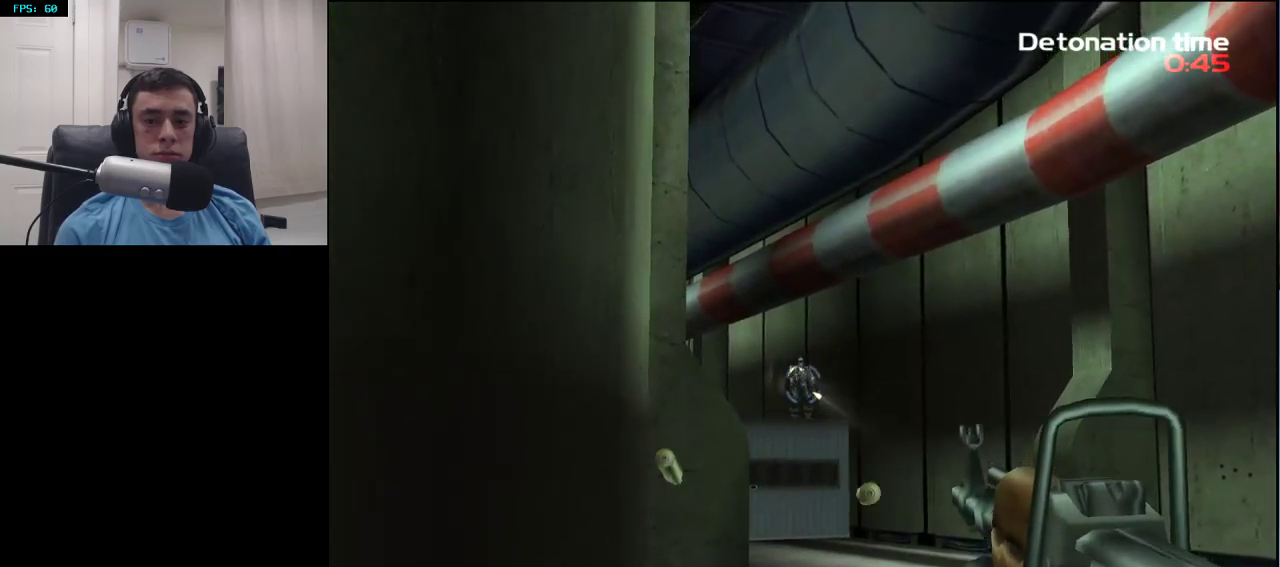
{"buttons": ["L2", "DPAD_UP", "DPAD_LEFT"], "left_stick": "center", "right_stick": "center", "events": [[400, "DPAD_RIGHT", "down"], [417, "R2", "up"], [433, "DPAD_DOWN", "down"], [433, "right_stick", "center"], [450, "DPAD_DOWN", "up"], [450, "DPAD_UP", "down"], [467, "DPAD_RIGHT", "up"], [483, "DPAD_LEFT", "down"]]}
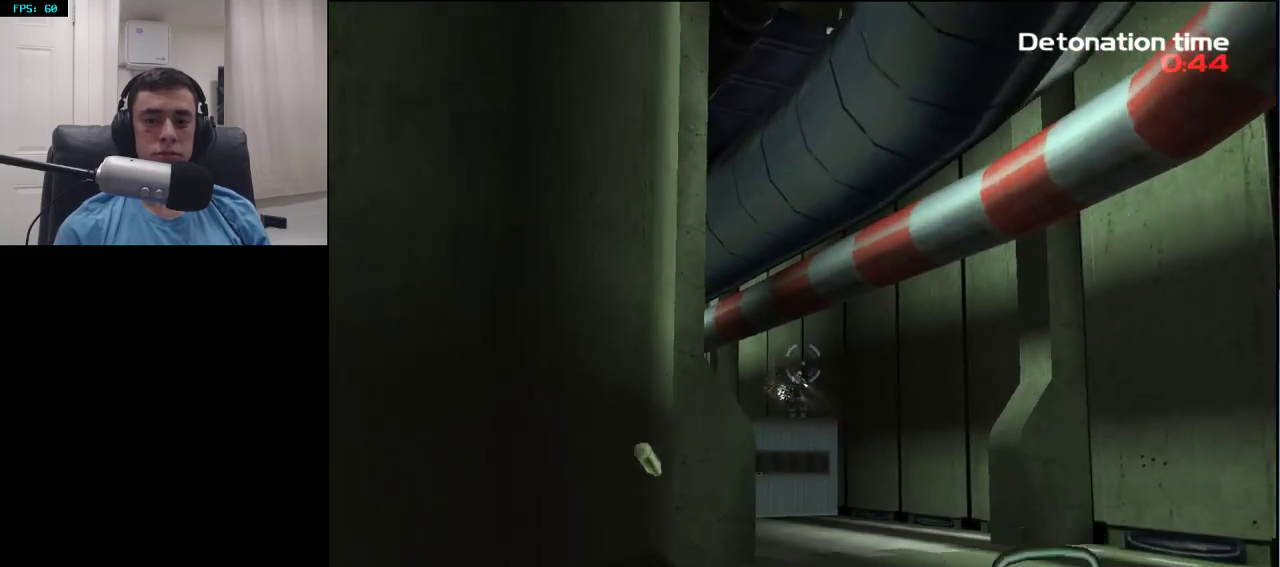
{"buttons": [], "left_stick": "up-right", "right_stick": "center", "events": [[33, "DPAD_UP", "up"], [33, "L2", "up"], [50, "DPAD_LEFT", "up"], [133, "right_stick", "down-left"], [283, "right_stick", "center"], [433, "left_stick", "up-right"]]}
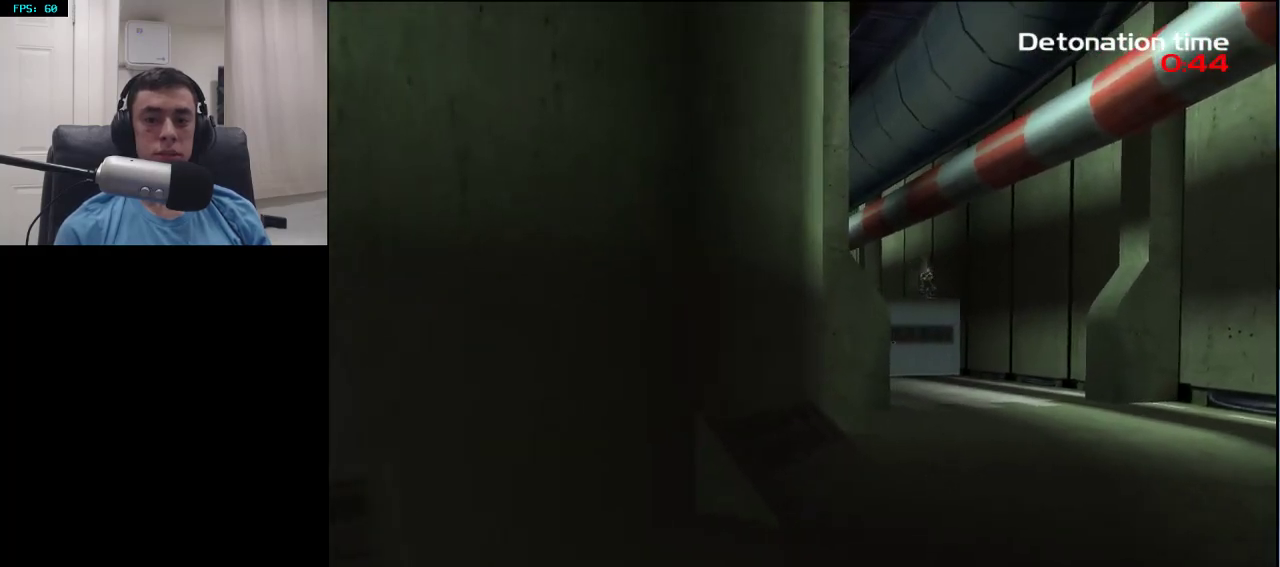
{"buttons": [], "left_stick": "up-right", "right_stick": "center", "events": [[67, "right_stick", "up-left"], [150, "right_stick", "center"]]}
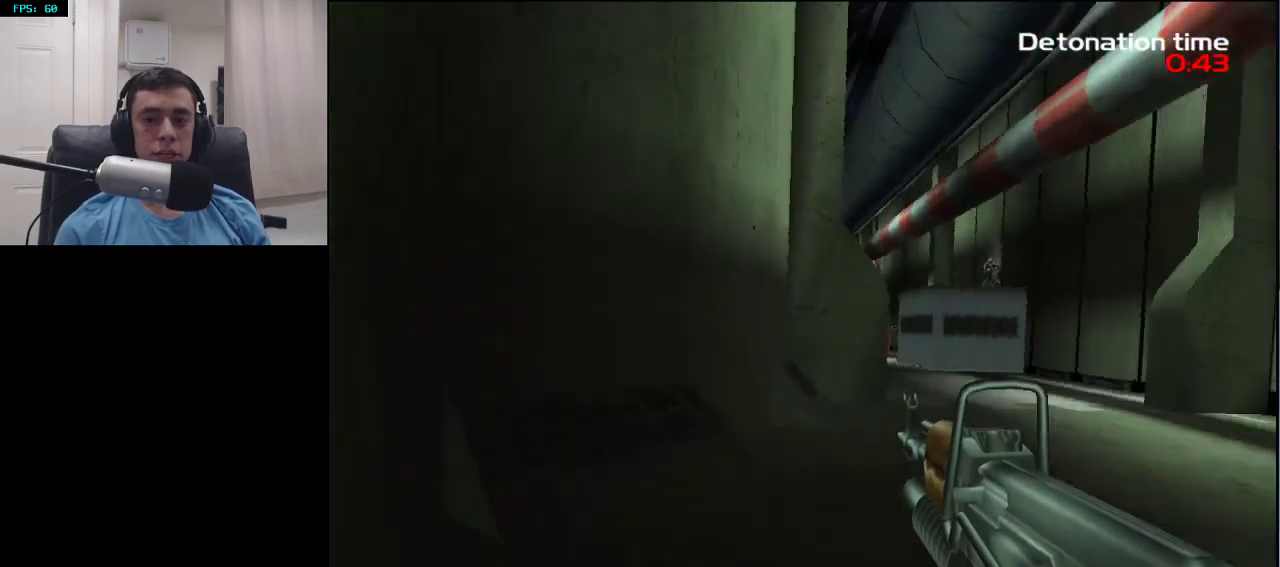
{"buttons": [], "left_stick": "up-right", "right_stick": "center", "events": [[133, "left_stick", "right"], [350, "right_stick", "up-left"], [400, "left_stick", "up-right"], [500, "right_stick", "center"]]}
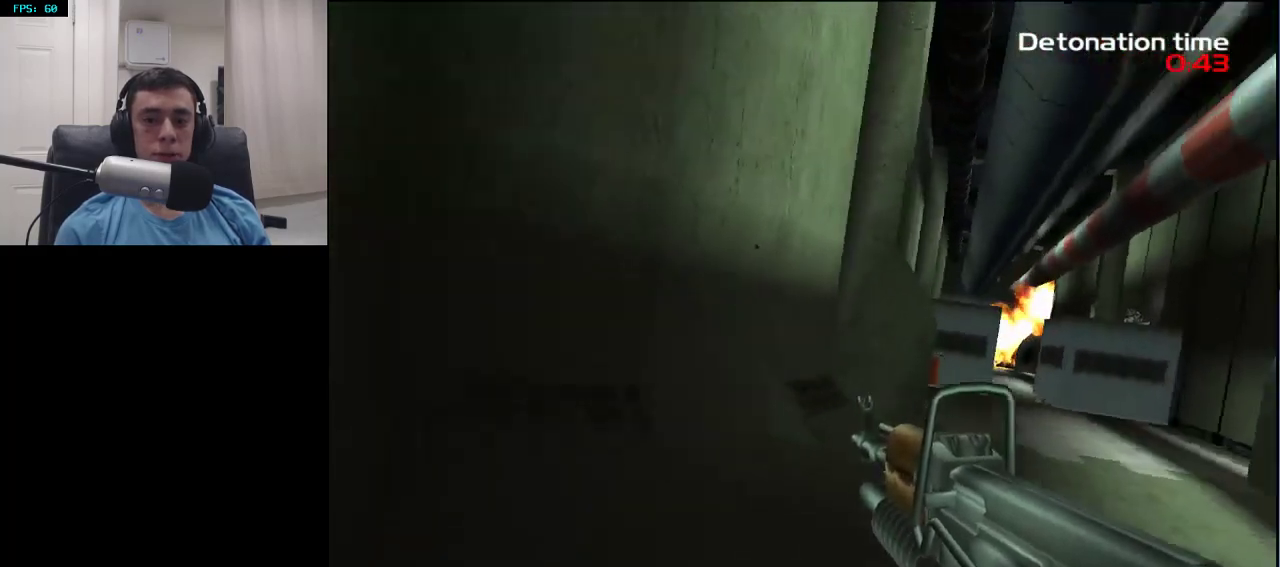
{"buttons": [], "left_stick": "up-right", "right_stick": "center", "events": [[150, "right_stick", "down-left"], [250, "right_stick", "center"], [417, "right_stick", "up-right"], [500, "right_stick", "center"]]}
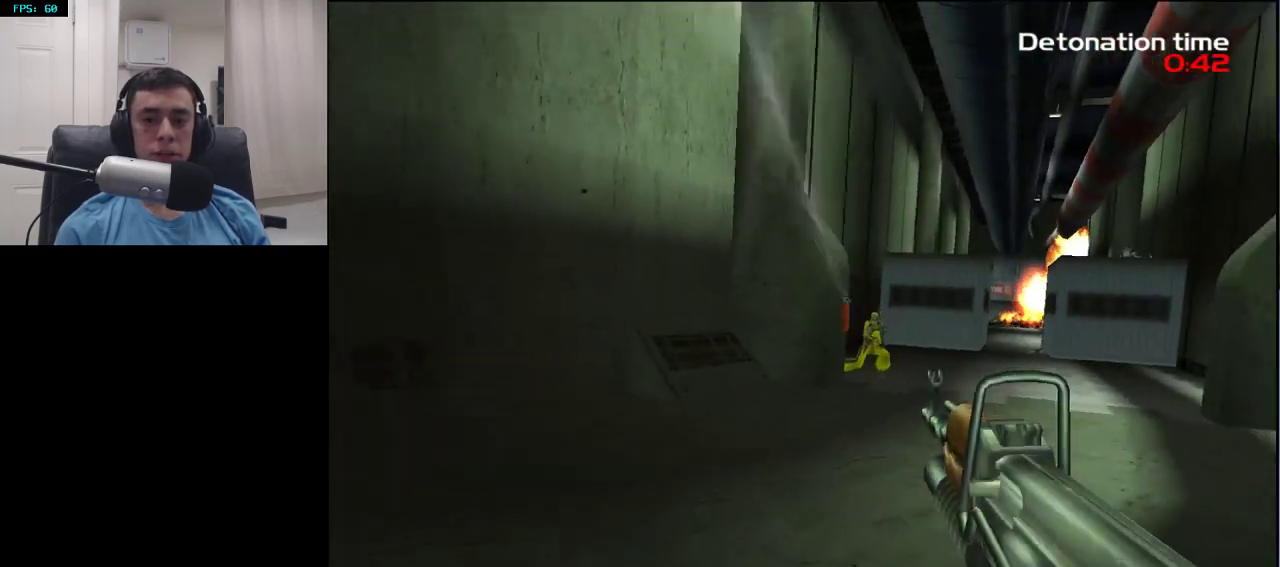
{"buttons": ["R2"], "left_stick": "up-right", "right_stick": "left", "events": [[50, "R2", "down"], [250, "right_stick", "left"], [350, "right_stick", "center"], [450, "right_stick", "left"]]}
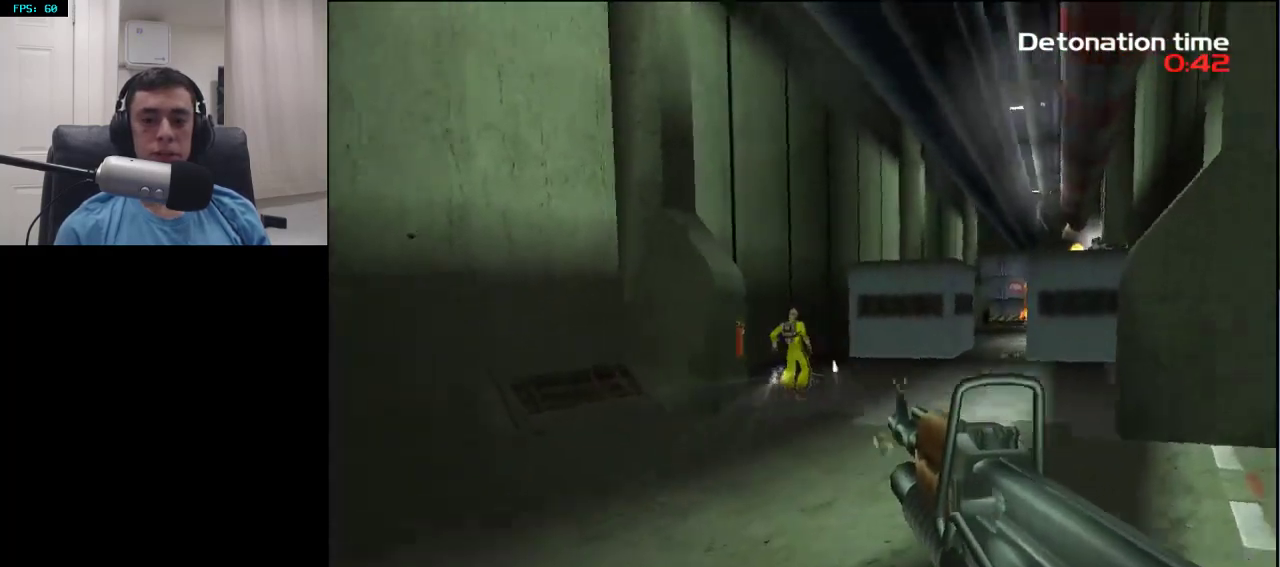
{"buttons": [], "left_stick": "left", "right_stick": "right", "events": [[133, "right_stick", "center"], [317, "right_stick", "right"], [350, "R2", "up"], [350, "left_stick", "up-left"], [433, "left_stick", "left"]]}
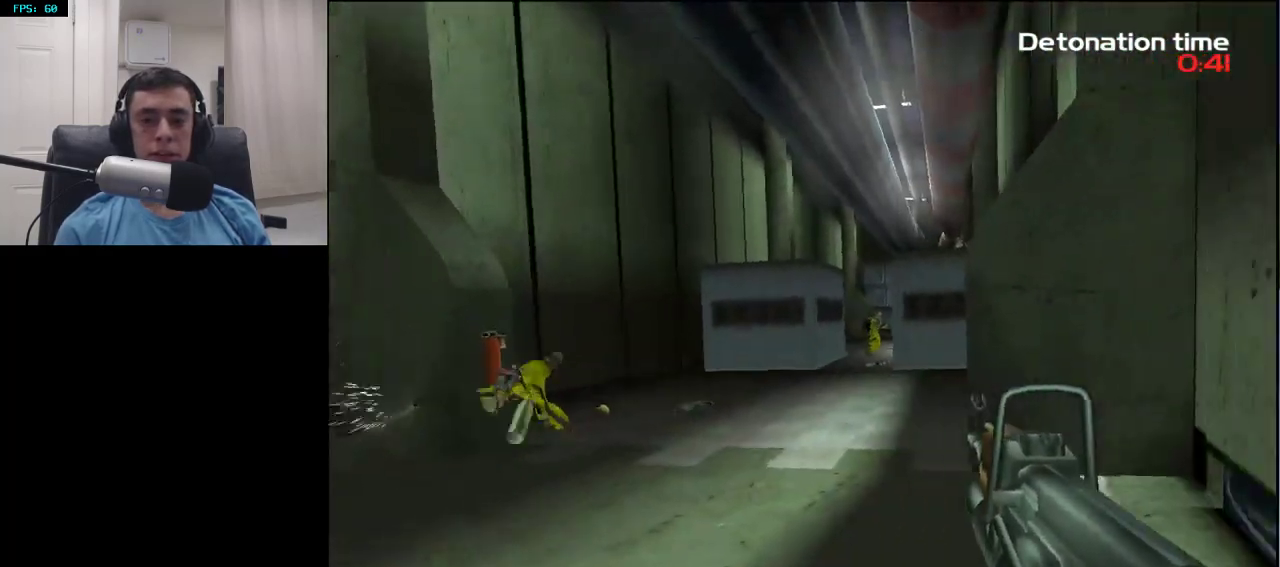
{"buttons": ["R2"], "left_stick": "up-left", "right_stick": "up-right", "events": [[83, "left_stick", "up-left"], [100, "right_stick", "center"], [250, "right_stick", "up-right"], [300, "R2", "down"], [317, "right_stick", "center"], [483, "right_stick", "up-right"]]}
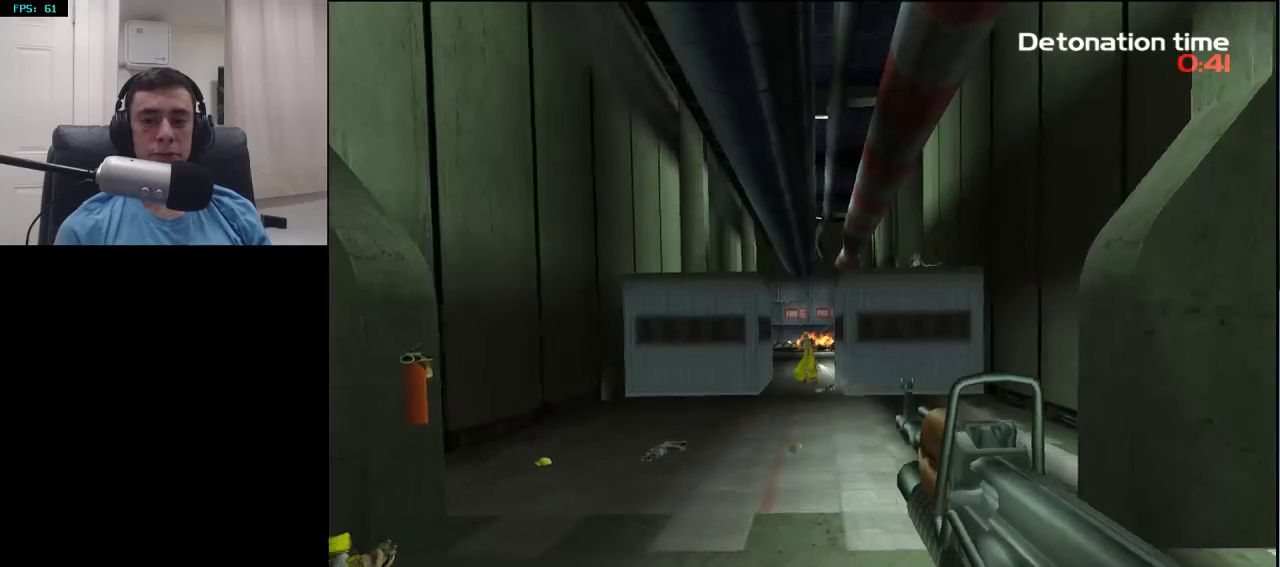
{"buttons": ["R2"], "left_stick": "up-left", "right_stick": "center", "events": [[117, "right_stick", "center"], [350, "right_stick", "right"], [450, "right_stick", "center"]]}
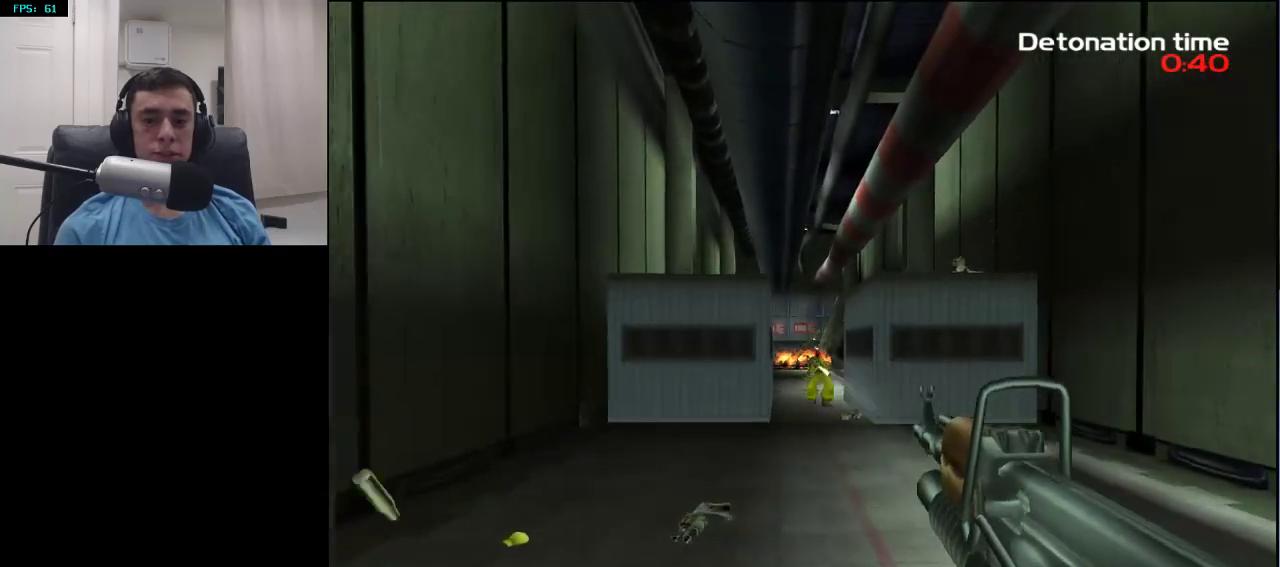
{"buttons": ["R2"], "left_stick": "up-left", "right_stick": "right", "events": [[417, "right_stick", "right"]]}
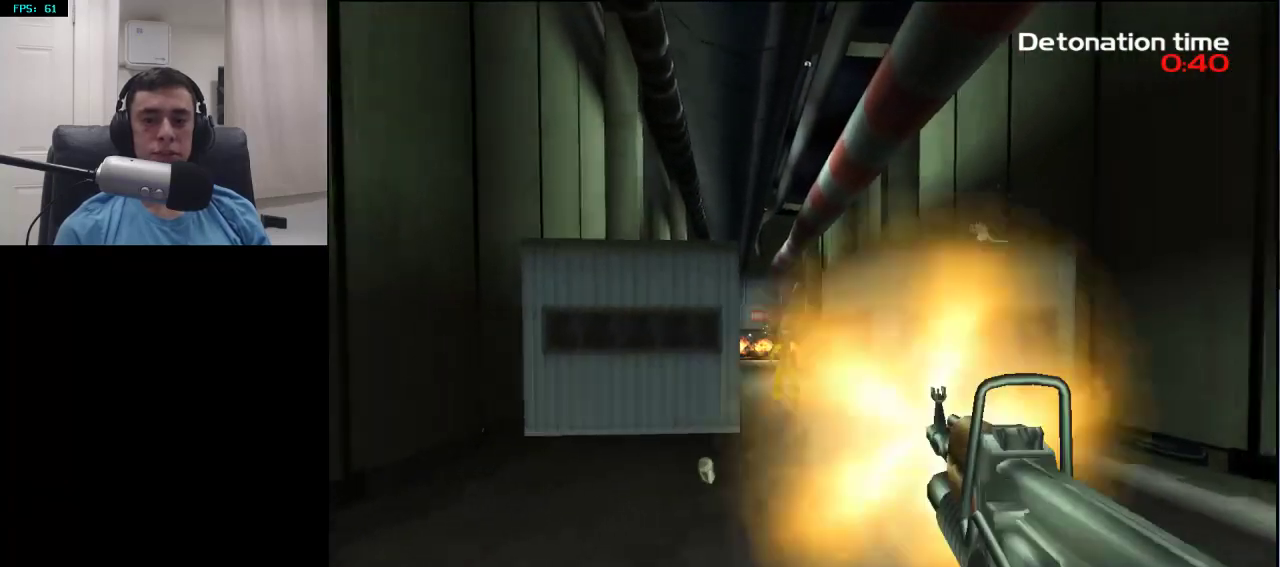
{"buttons": [], "left_stick": "up", "right_stick": "center"}
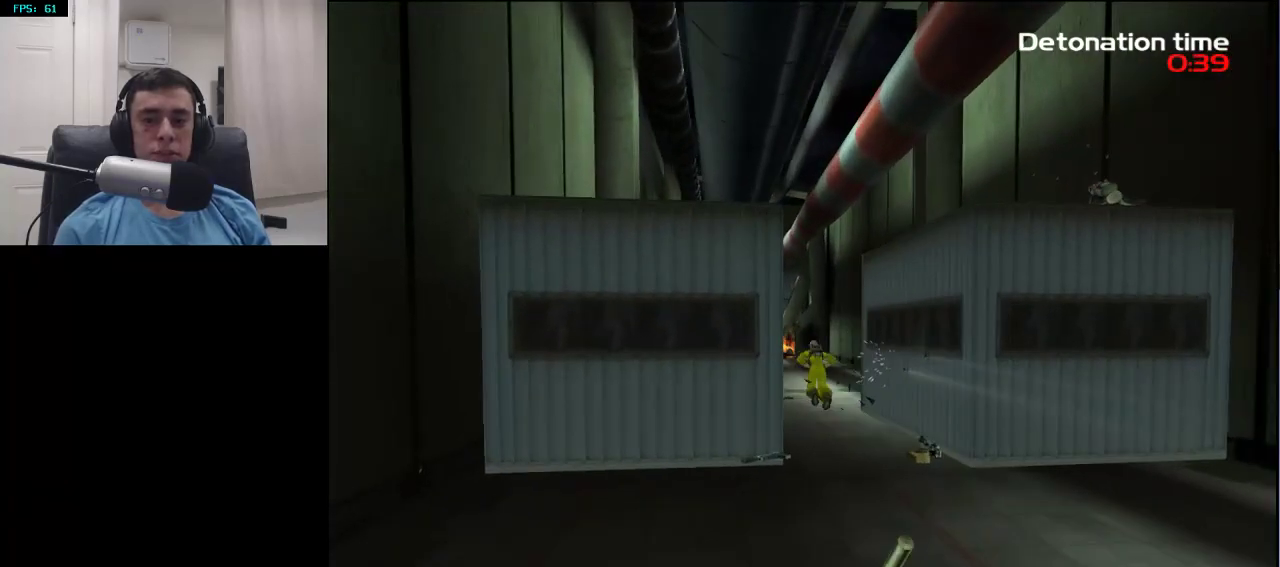
{"buttons": [], "left_stick": "up", "right_stick": "center", "events": [[317, "right_stick", "right"], [417, "right_stick", "center"]]}
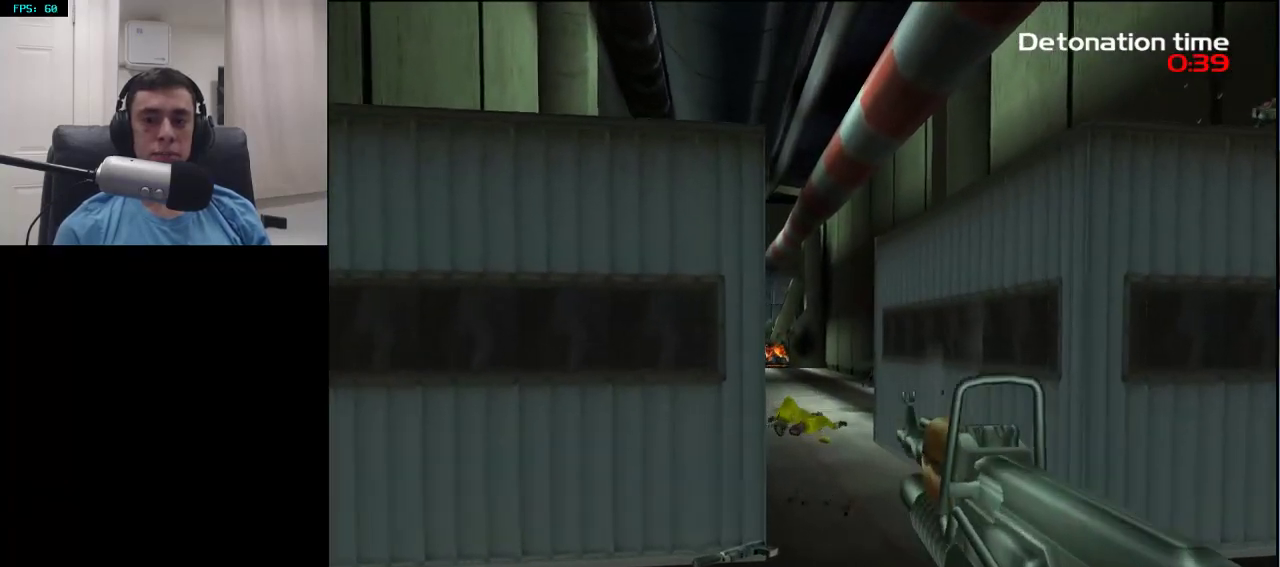
{"buttons": [], "left_stick": "right", "right_stick": "right", "events": [[183, "right_stick", "right"], [250, "left_stick", "right"]]}
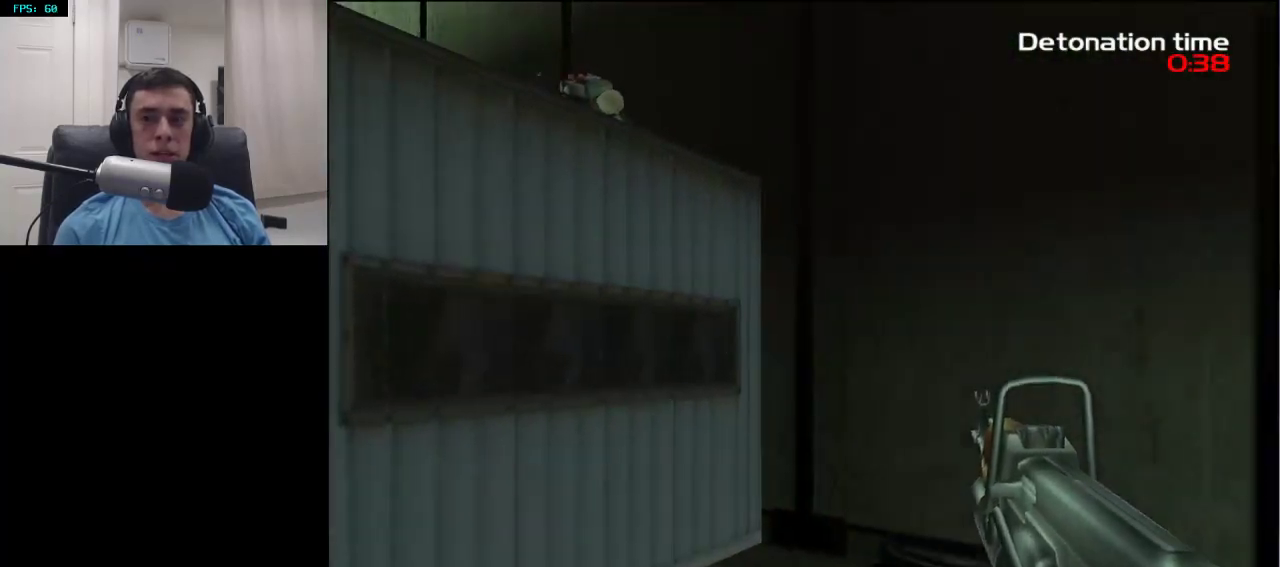
{"buttons": [], "left_stick": "up-right", "right_stick": "right", "events": [[133, "DPAD_RIGHT", "down"], [250, "DPAD_RIGHT", "up"], [367, "left_stick", "up-right"]]}
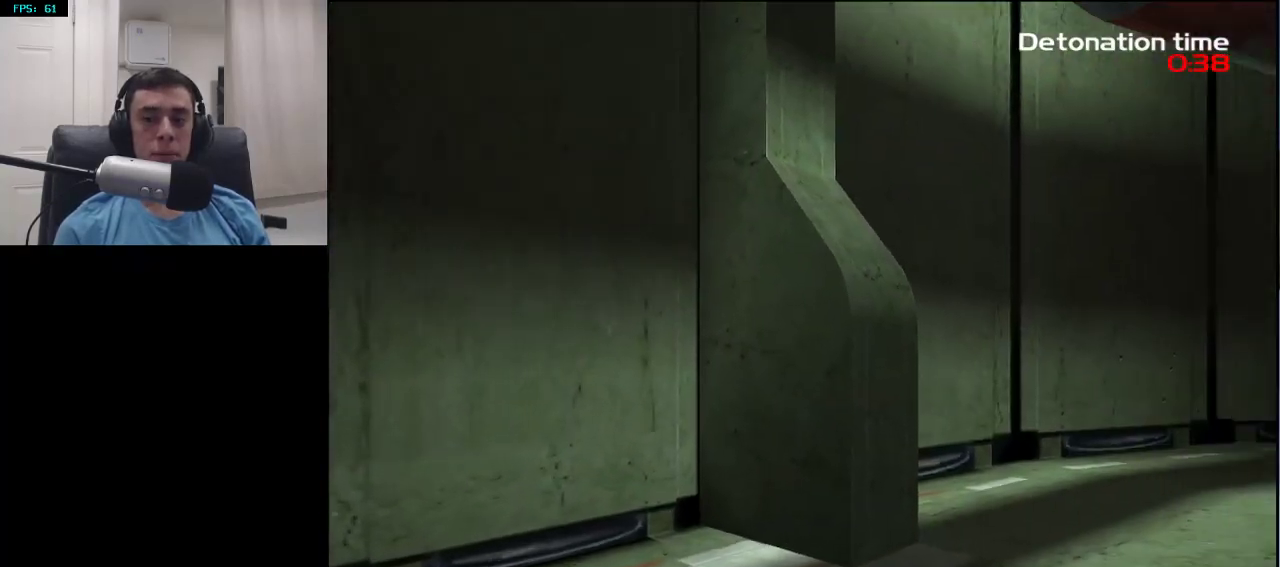
{"buttons": [], "left_stick": "up", "right_stick": "center", "events": [[100, "left_stick", "up"], [367, "right_stick", "center"]]}
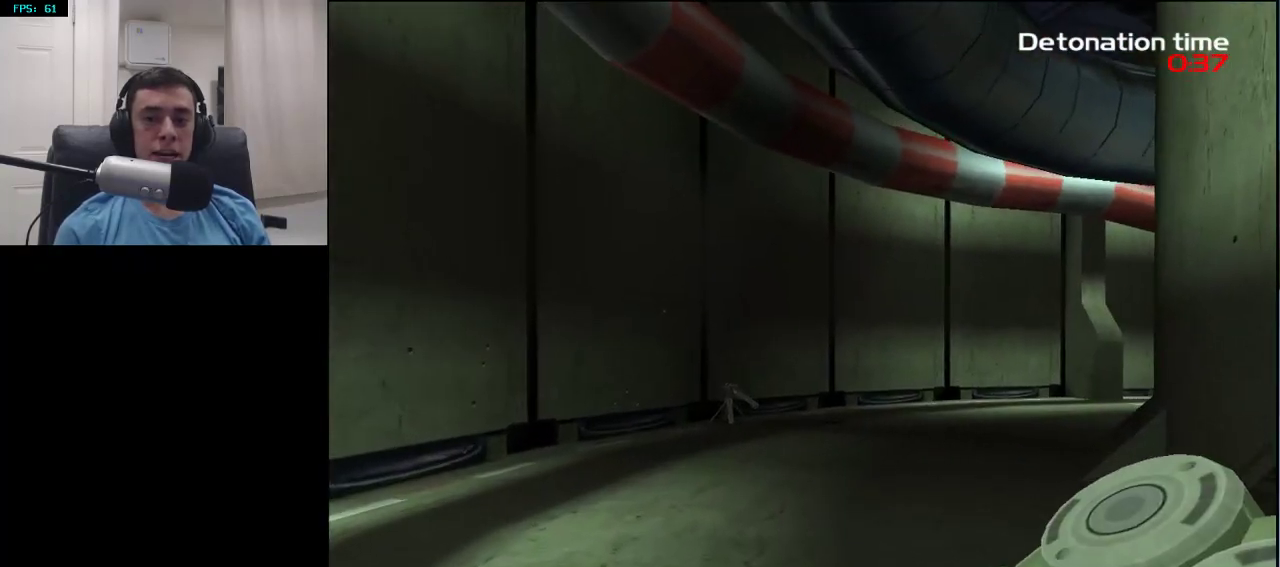
{"buttons": [], "left_stick": "up", "right_stick": "center", "events": [[67, "right_stick", "down-right"], [233, "right_stick", "center"]]}
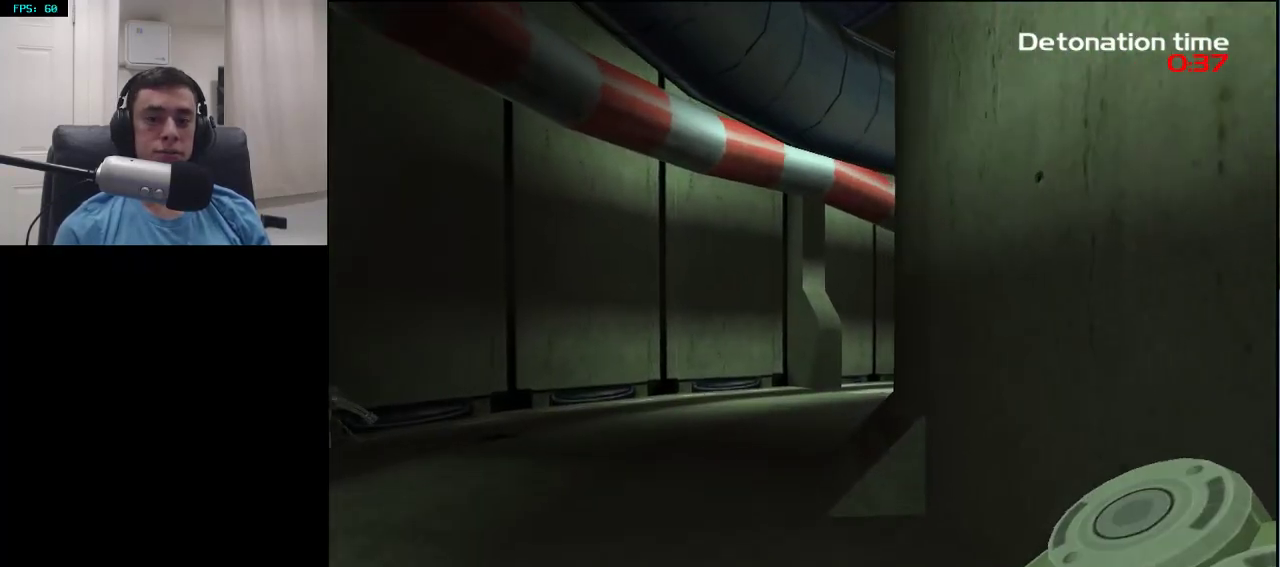
{"buttons": [], "left_stick": "up", "right_stick": "center", "events": []}
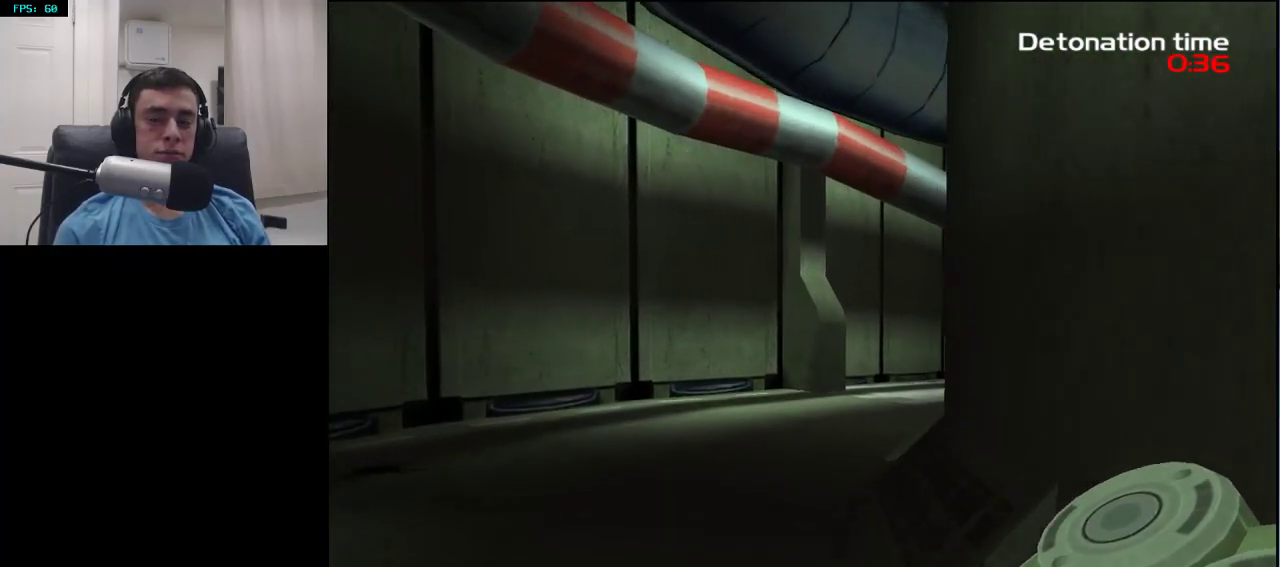
{"buttons": [], "left_stick": "up", "right_stick": "center", "events": []}
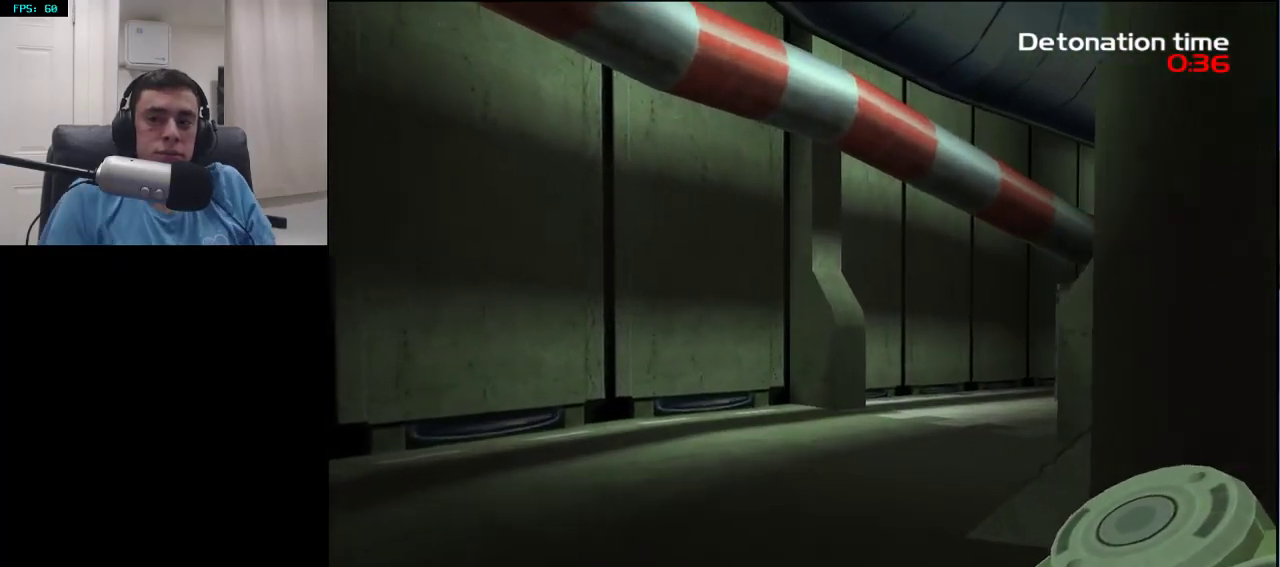
{"buttons": [], "left_stick": "up", "right_stick": "center", "events": [[133, "right_stick", "down-right"], [367, "right_stick", "center"]]}
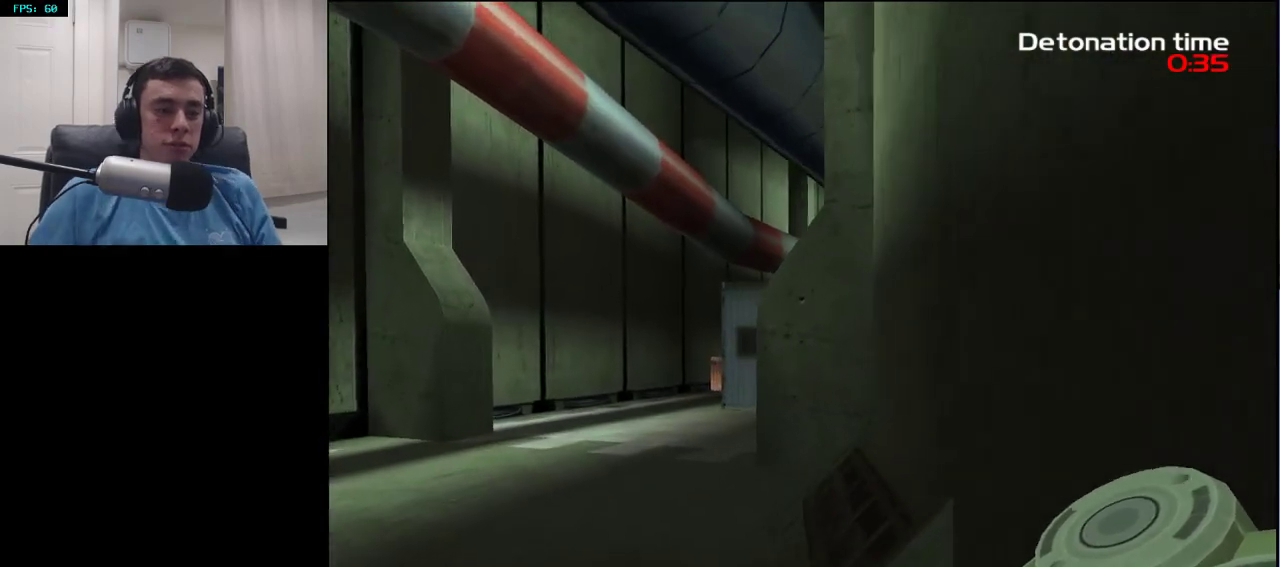
{"buttons": [], "left_stick": "up", "right_stick": "center", "events": []}
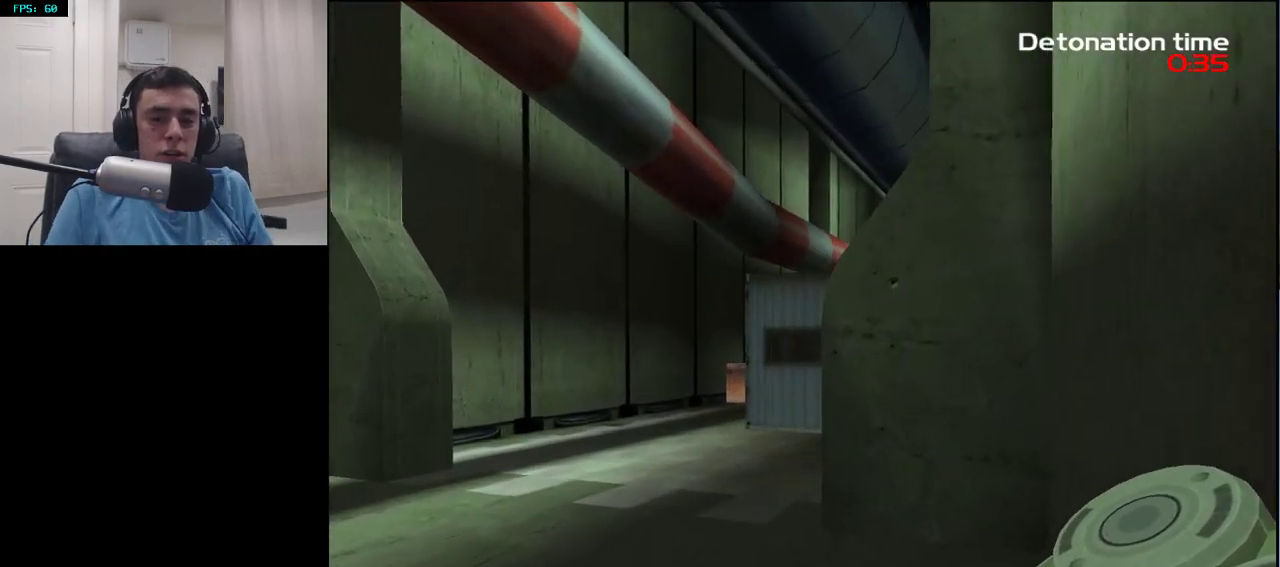
{"buttons": [], "left_stick": "up", "right_stick": "center", "events": [[50, "right_stick", "right"], [200, "right_stick", "center"]]}